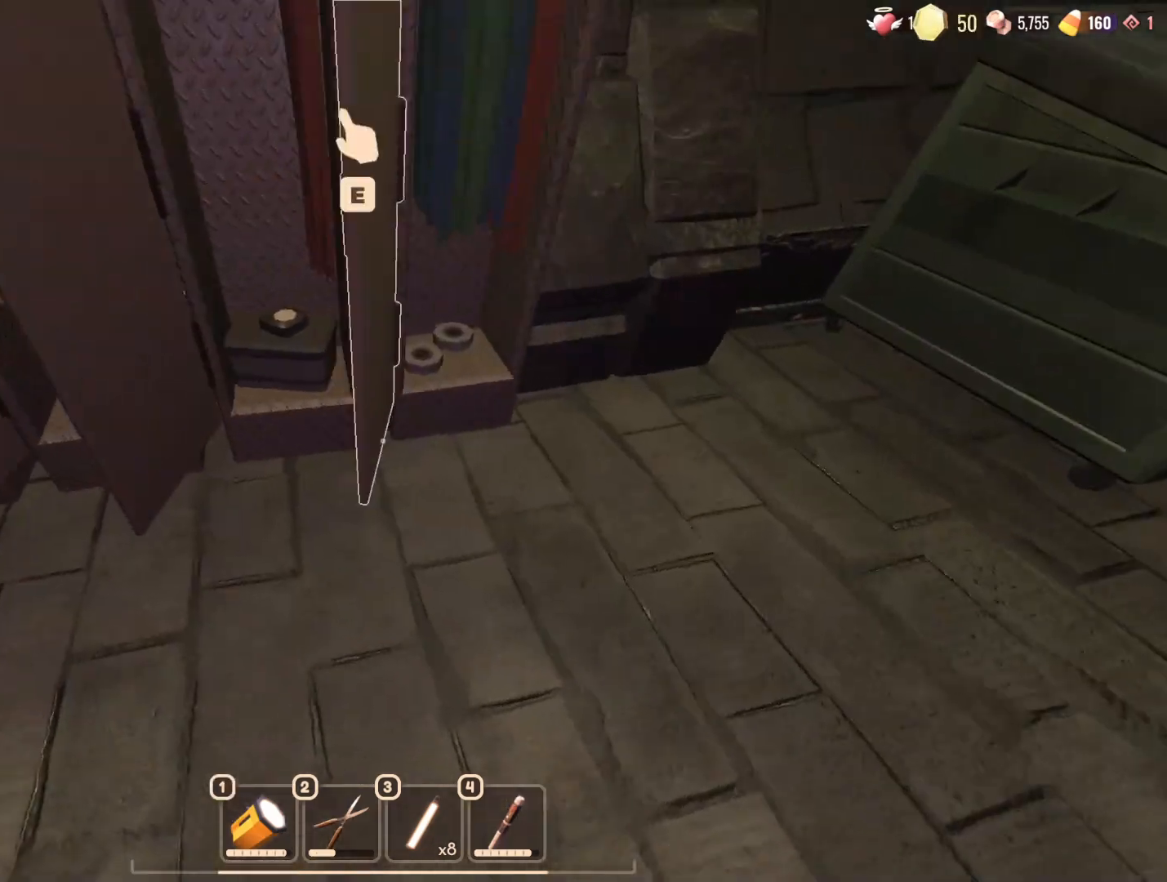
Gameplay with keyboard and mouse; each line is a JSON object with the keys and mouse buttons held at the frame after it. "events" lists presses ("down") and releases ("up") of "1", "2", "3", "4", "5", "a", "alt", "b", "c", "ctrl", "d", "e", "f", "g", "n", "q", "r", "s", "shift", "space", "t", "tab", "v", "w", "x", "z", "mouse_left", "mouse_wheel", "mouse_right", "mouse_mb4" and "mouse_mb5" between this image and that frame as [ms after this image, input, new state], when the widget could be followed in between. "mouse_left", "mouse_wheel", "mouse_right", "mouse_mb4", "mouse_mb5" = the "left", "wheel", "right", "mb4", "mb5" buttons of the "mouse" list. No other keys are recorded. "wheel" means that the mouse wheel is clicked or scrolled. Mouse movement is not recorded.
{"keys": [], "mouse": [], "events": [[150, "ctrl", "down"], [200, "a", "up"], [250, "ctrl", "up"], [250, "w", "up"]]}
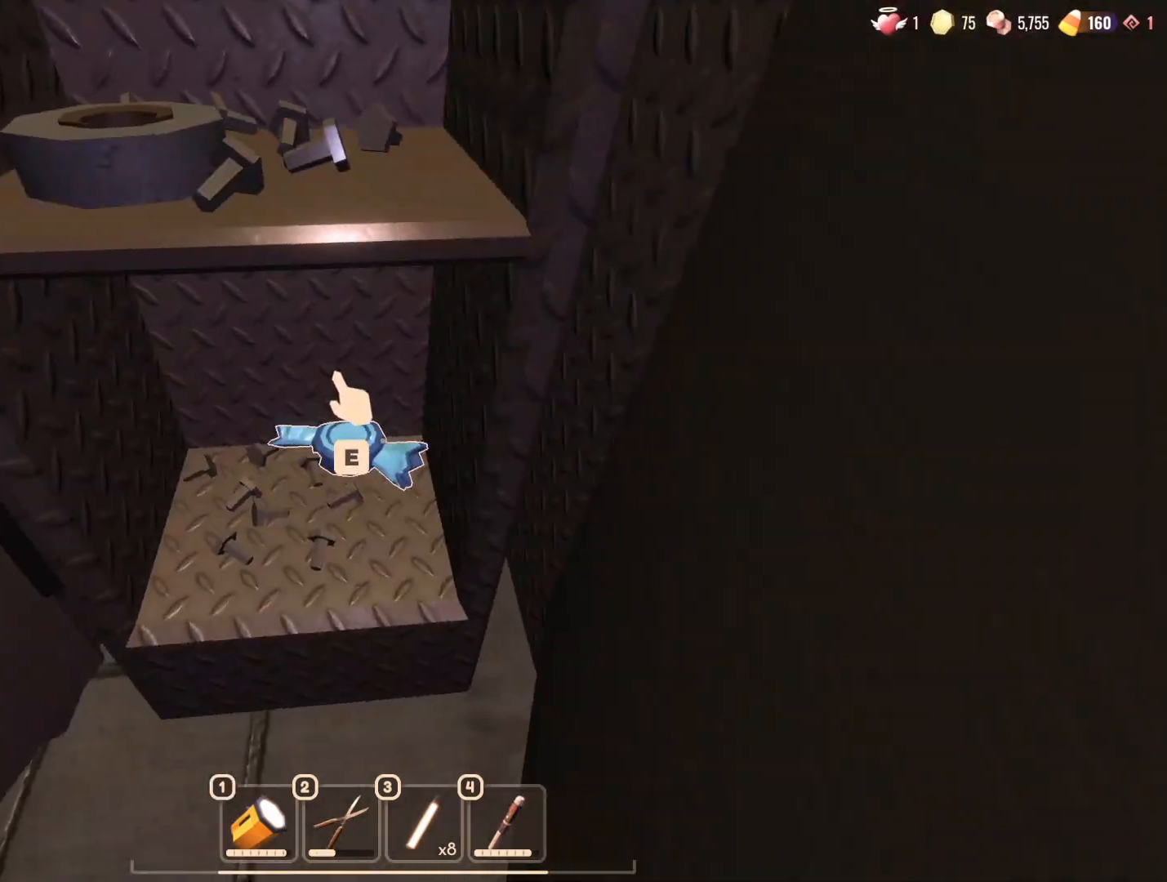
{"keys": ["s"], "mouse": [], "events": [[17, "a", "down"], [17, "s", "down"], [117, "a", "up"], [117, "s", "up"], [167, "e", "down"], [250, "e", "up"], [350, "s", "down"]]}
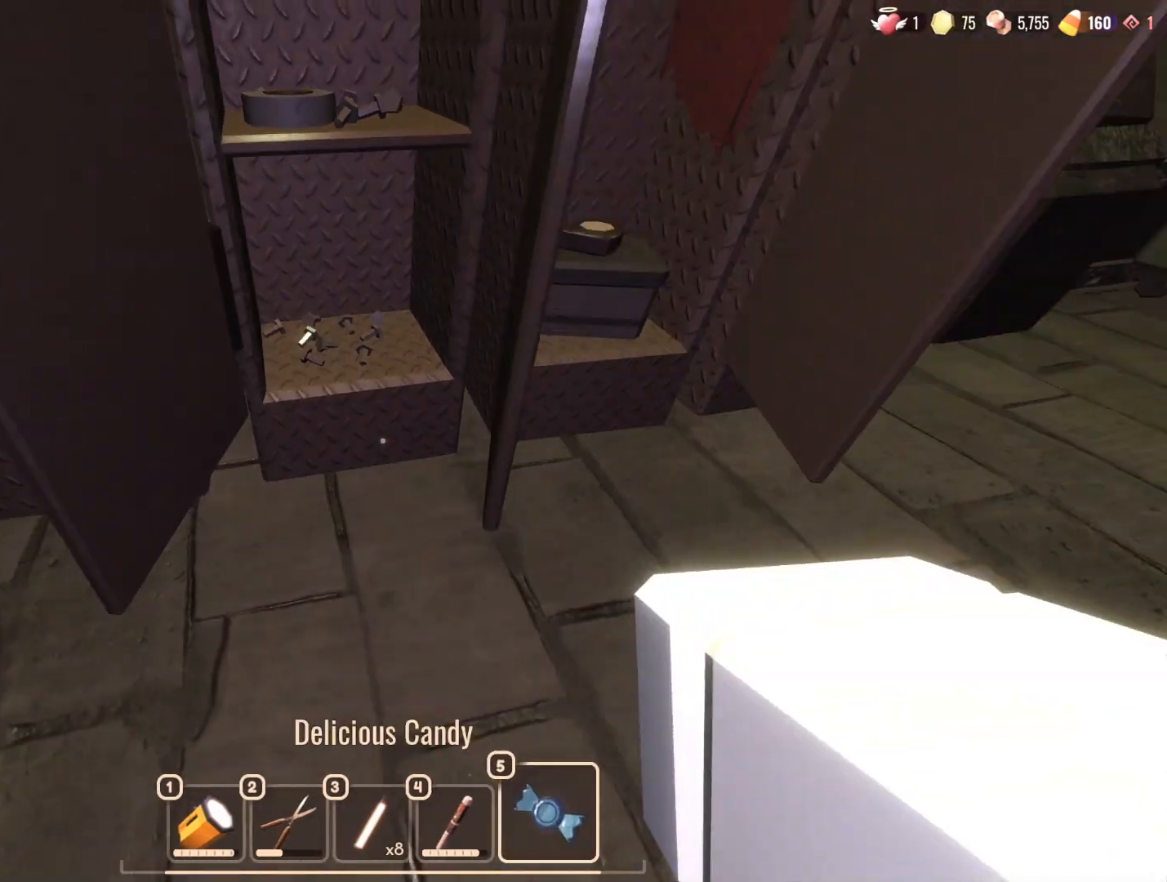
{"keys": [], "mouse": [], "events": [[83, "a", "down"], [267, "ctrl", "down"], [267, "s", "up"], [367, "a", "up"], [367, "ctrl", "up"]]}
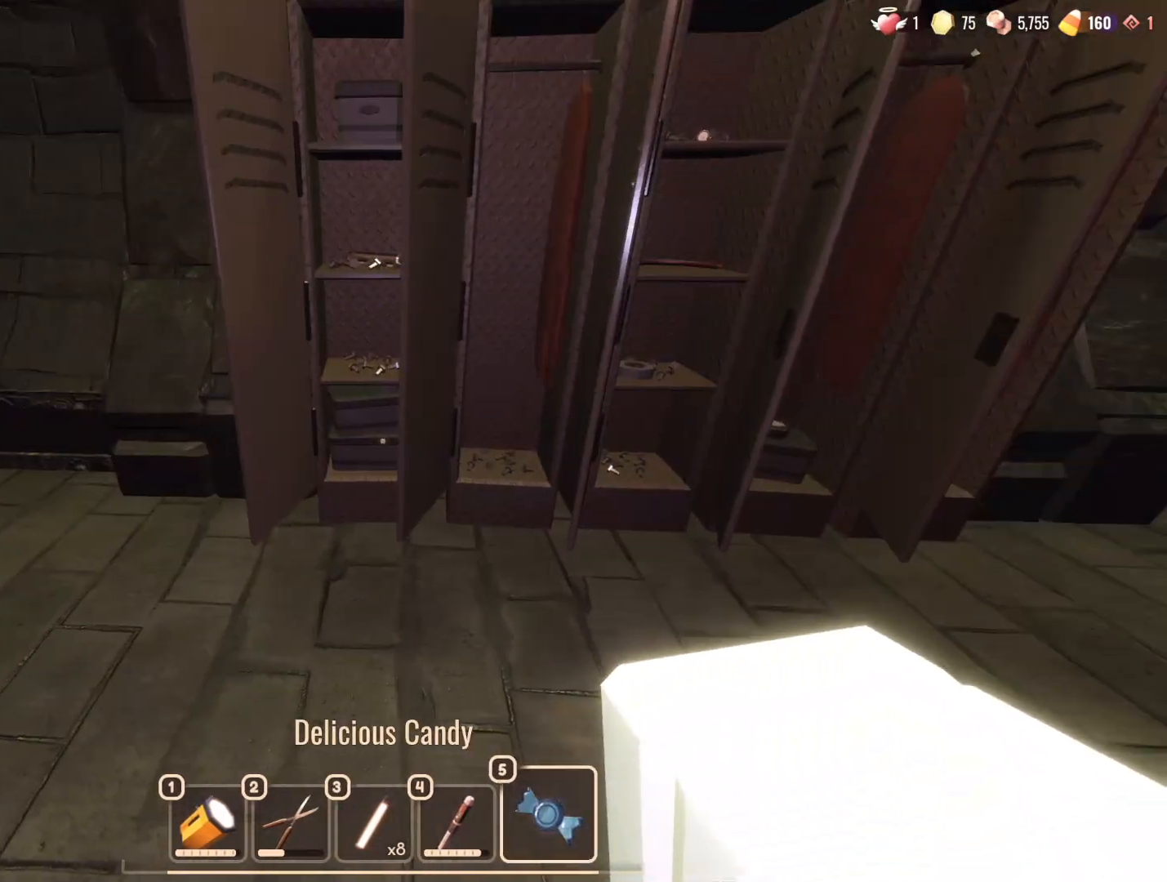
{"keys": [], "mouse": [], "events": [[150, "a", "down"], [333, "a", "up"]]}
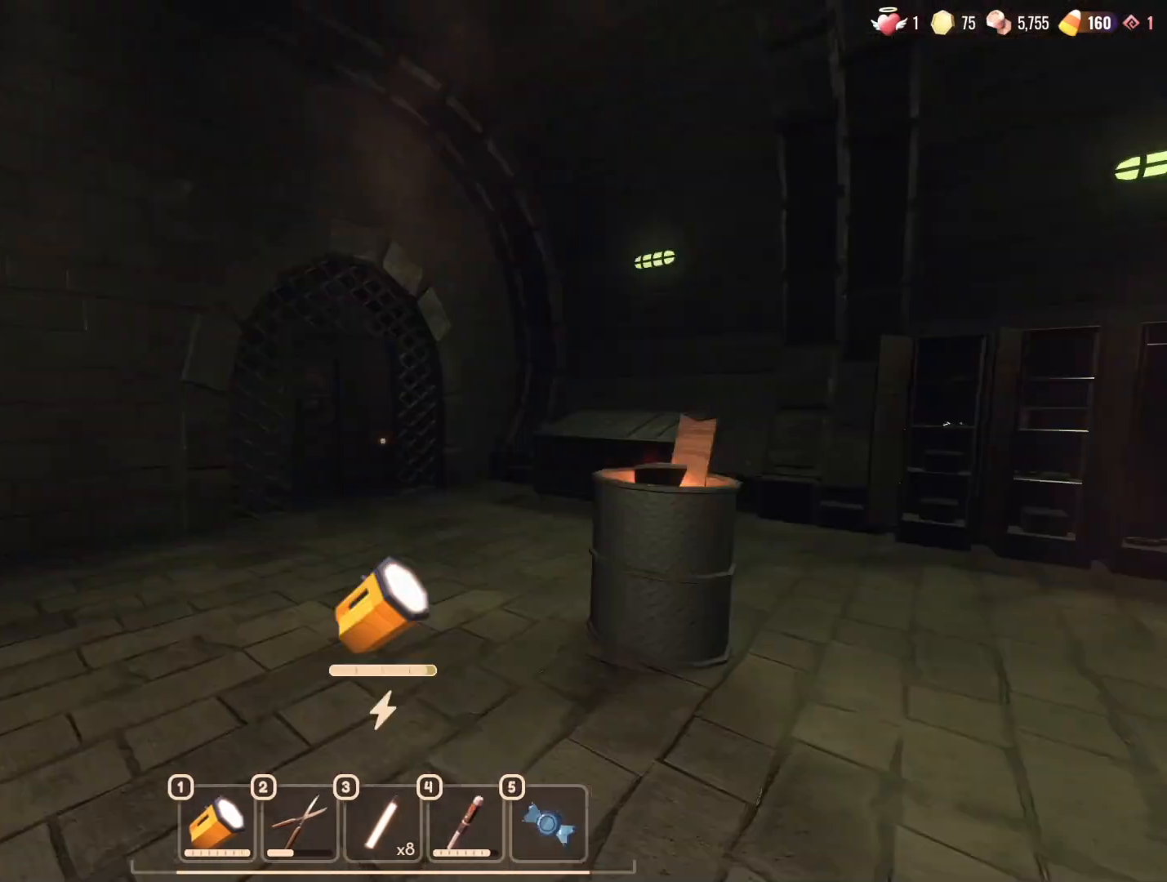
{"keys": ["d", "w"], "mouse": [], "events": [[150, "w", "down"], [350, "w", "up"], [483, "d", "down"], [483, "w", "down"]]}
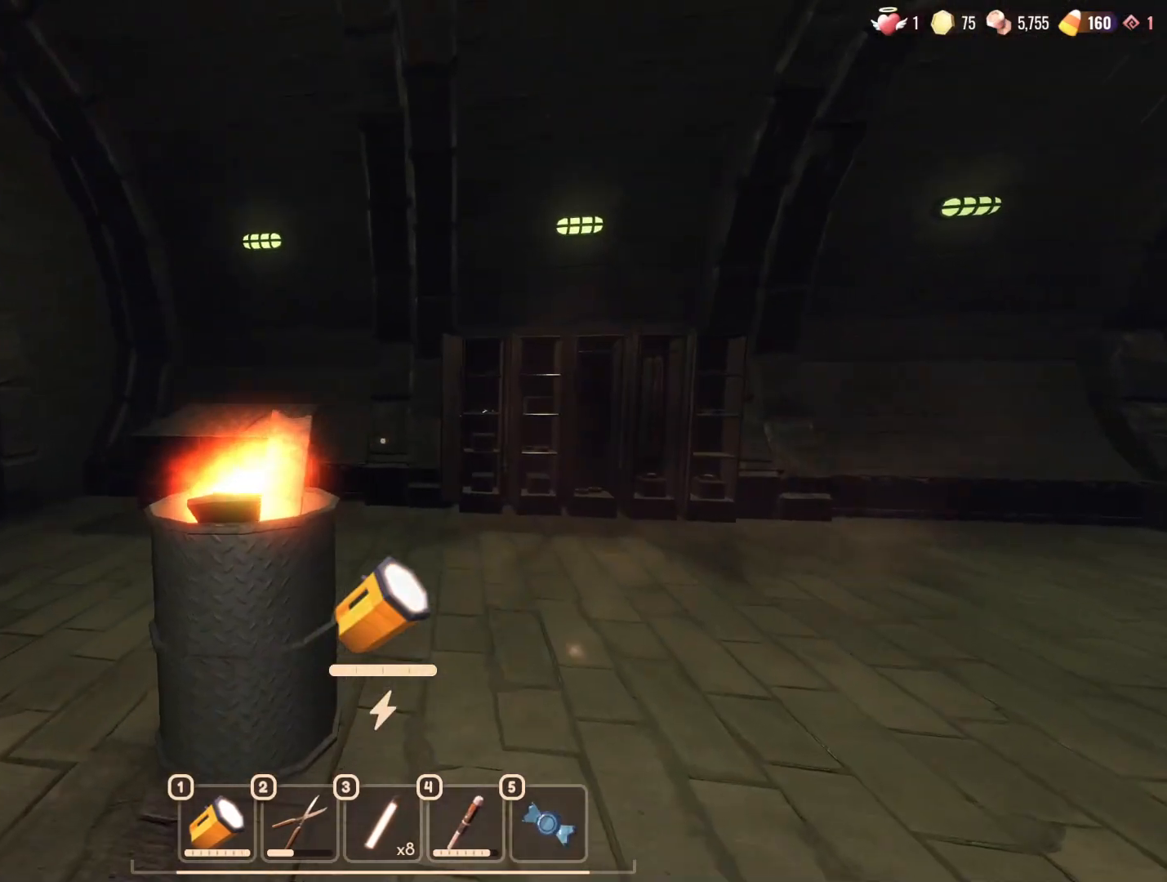
{"keys": [], "mouse": [], "events": [[167, "d", "up"], [267, "w", "up"], [400, "w", "down"], [450, "w", "up"]]}
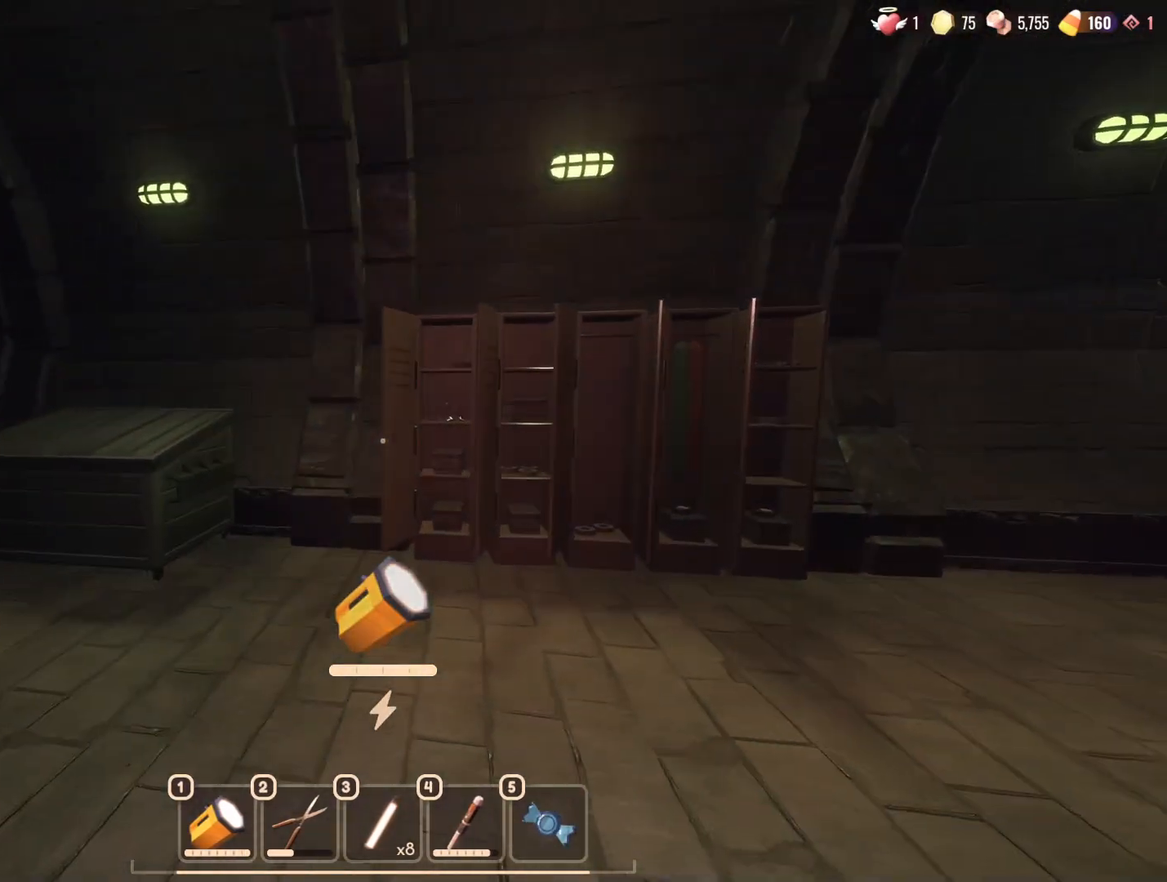
{"keys": [], "mouse": [], "events": [[100, "w", "down"], [467, "w", "up"]]}
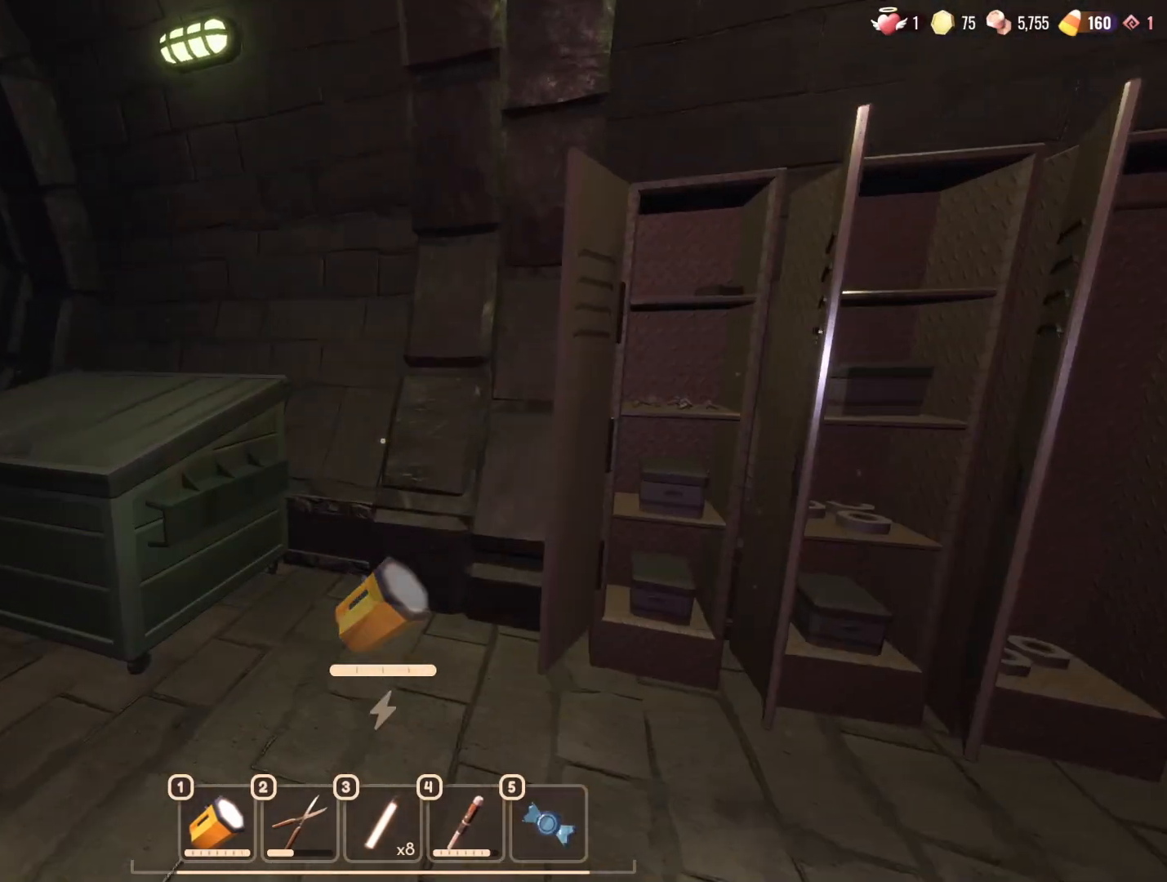
{"keys": ["a", "w"], "mouse": [], "events": [[250, "a", "down"], [250, "w", "down"]]}
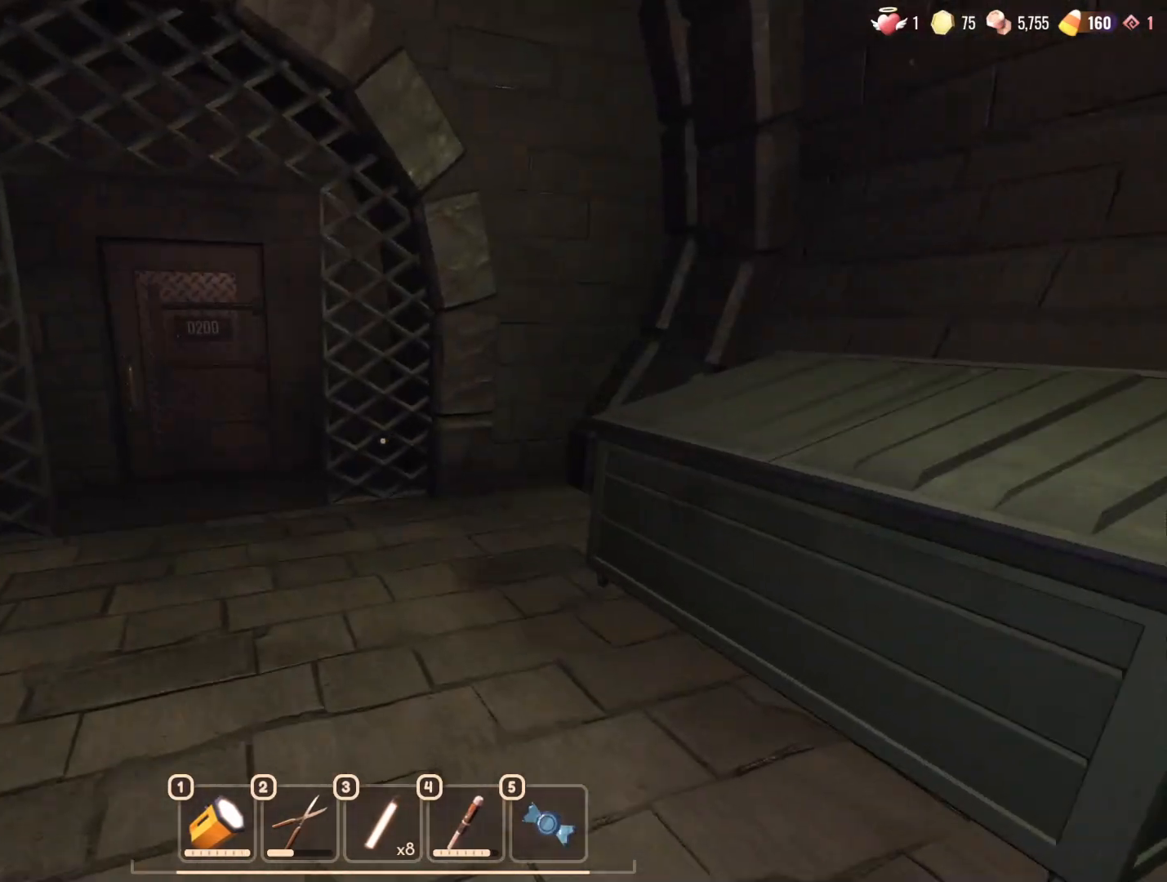
{"keys": ["w"], "mouse": [], "events": [[117, "a", "up"]]}
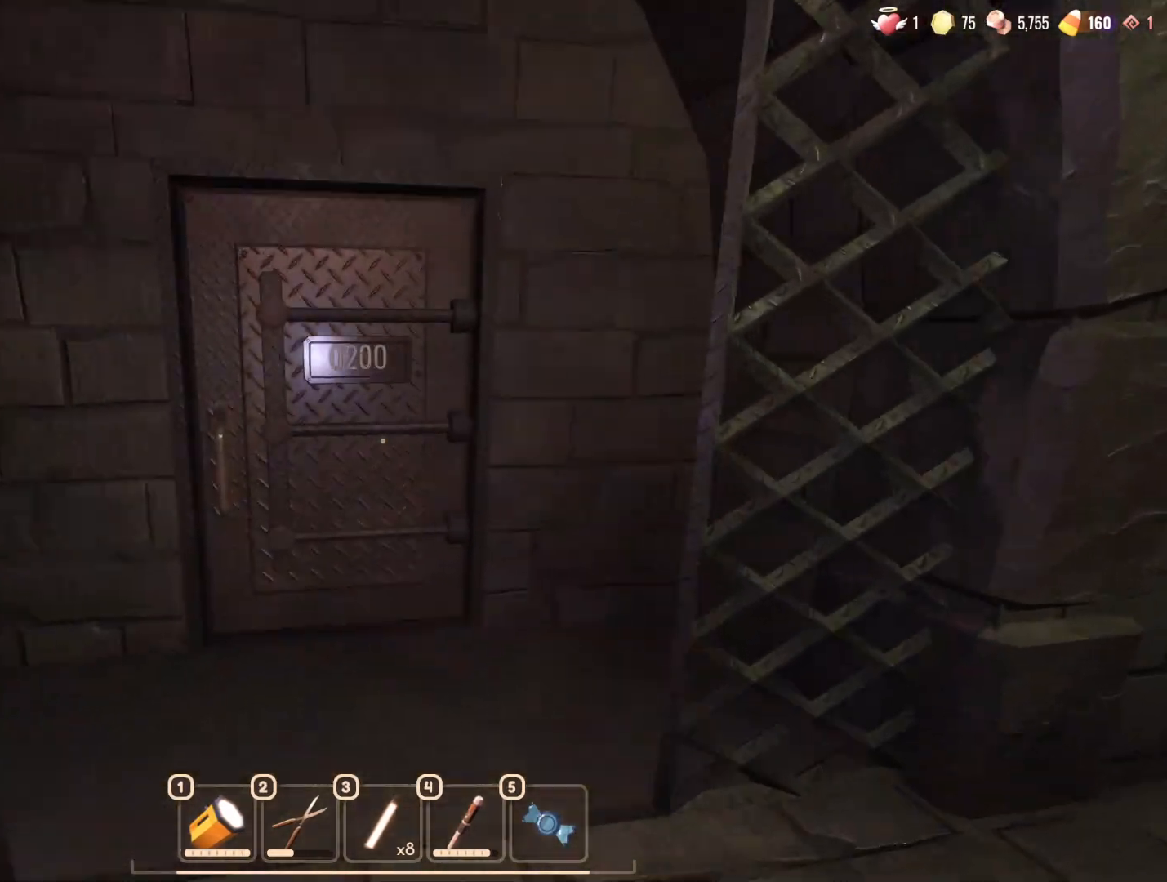
{"keys": ["w"], "mouse": [], "events": []}
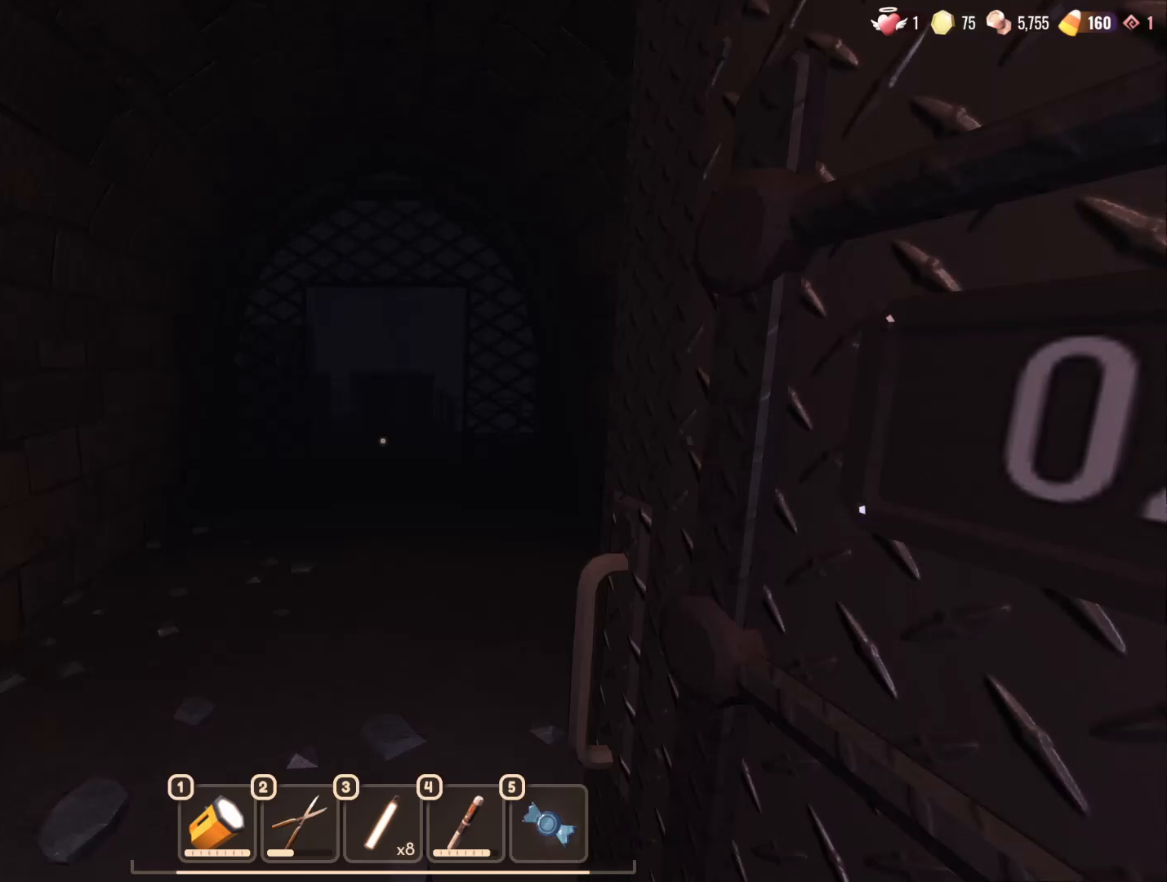
{"keys": ["w"], "mouse": [], "events": []}
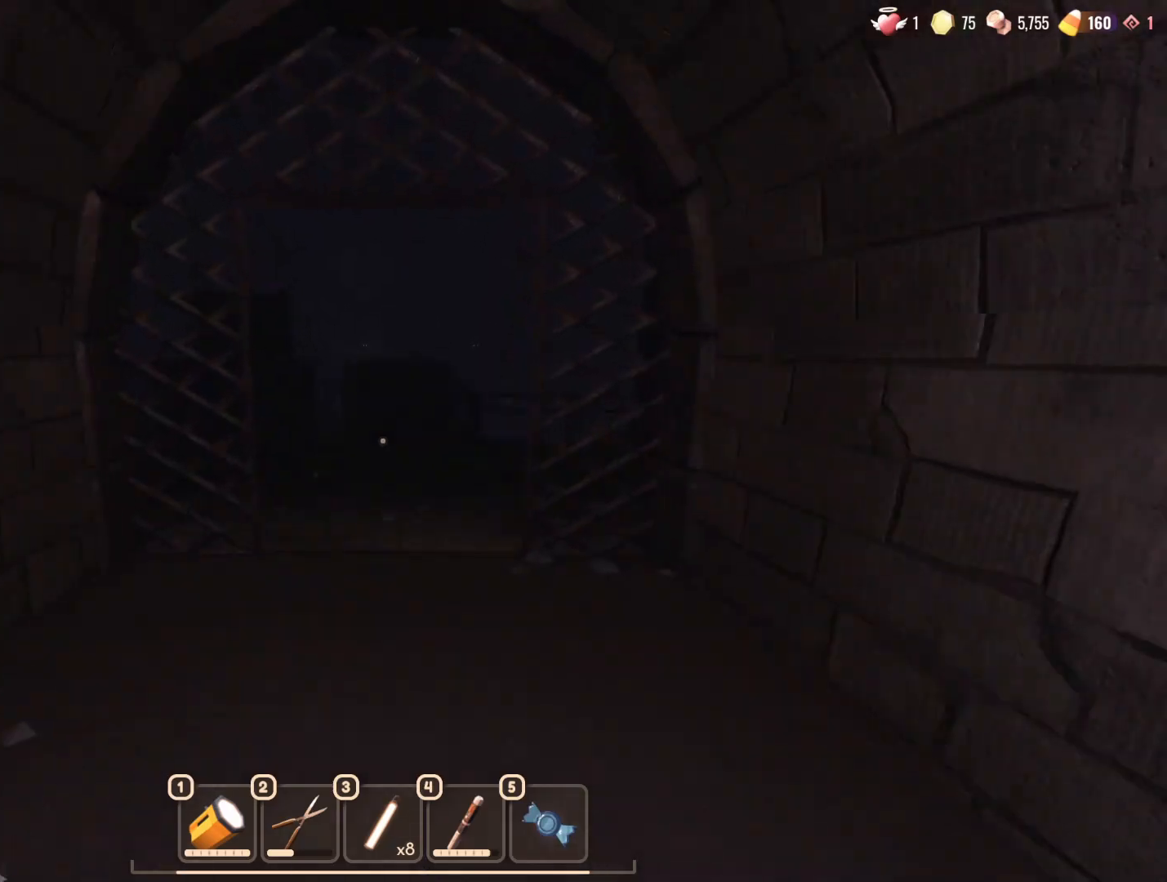
{"keys": ["w"], "mouse": [], "events": []}